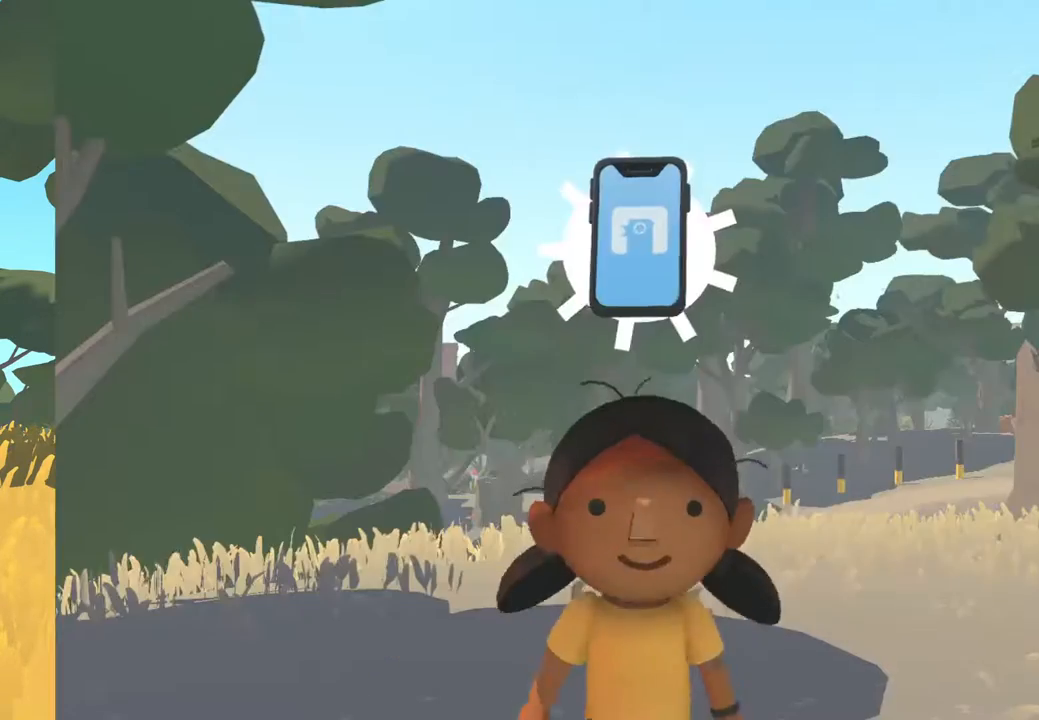
Gameplay with a controller (Xbox layout); each line is a JSON object with the inputs held at the frame after it. "events" lists button and stick changes between this image and that frame as [ms after this image, input, new state], when the widget could be followed in between.
{"buttons": [], "left_stick": "center", "right_stick": "center", "events": []}
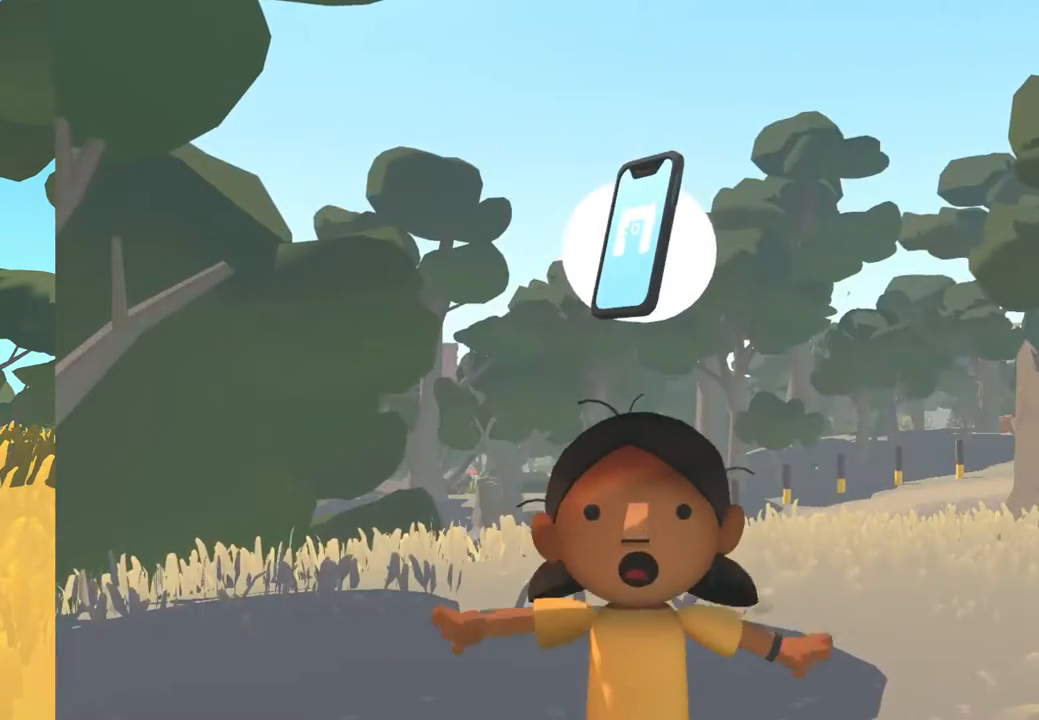
{"buttons": [], "left_stick": "center", "right_stick": "center", "events": []}
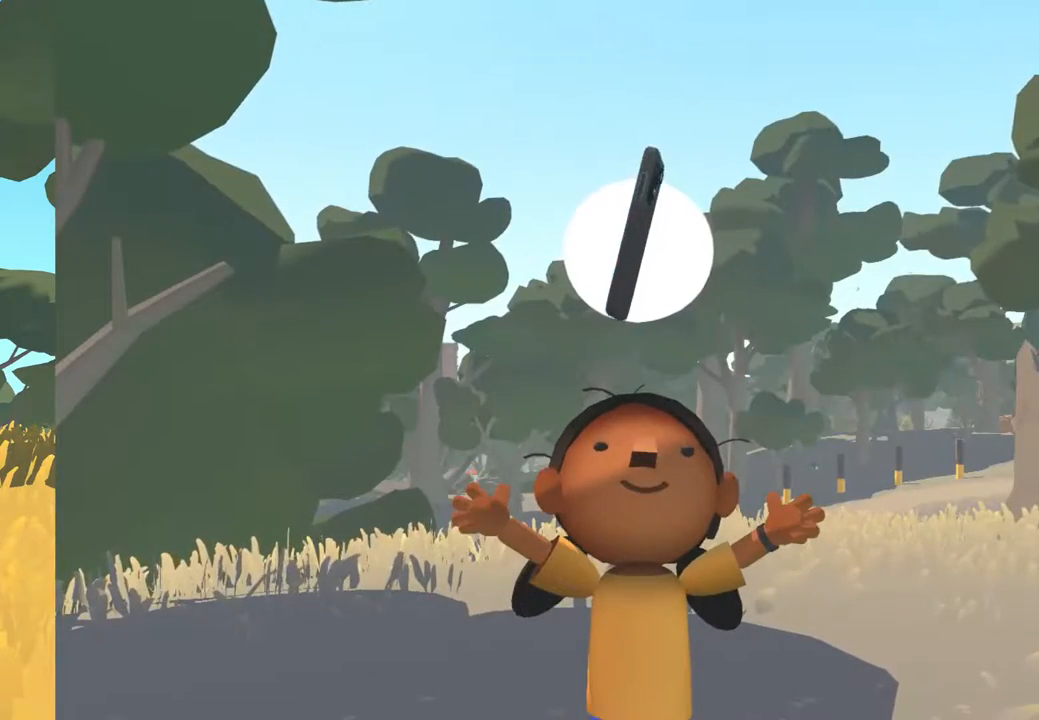
{"buttons": [], "left_stick": "center", "right_stick": "center", "events": [[333, "A", "down"], [433, "A", "up"]]}
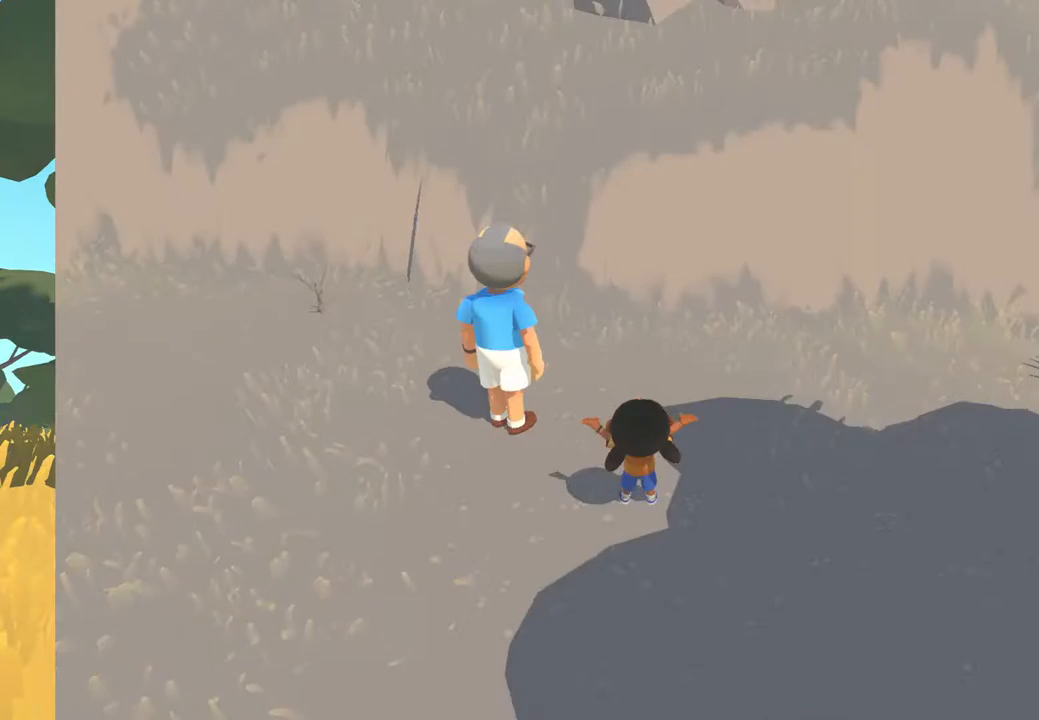
{"buttons": [], "left_stick": "center", "right_stick": "center", "events": []}
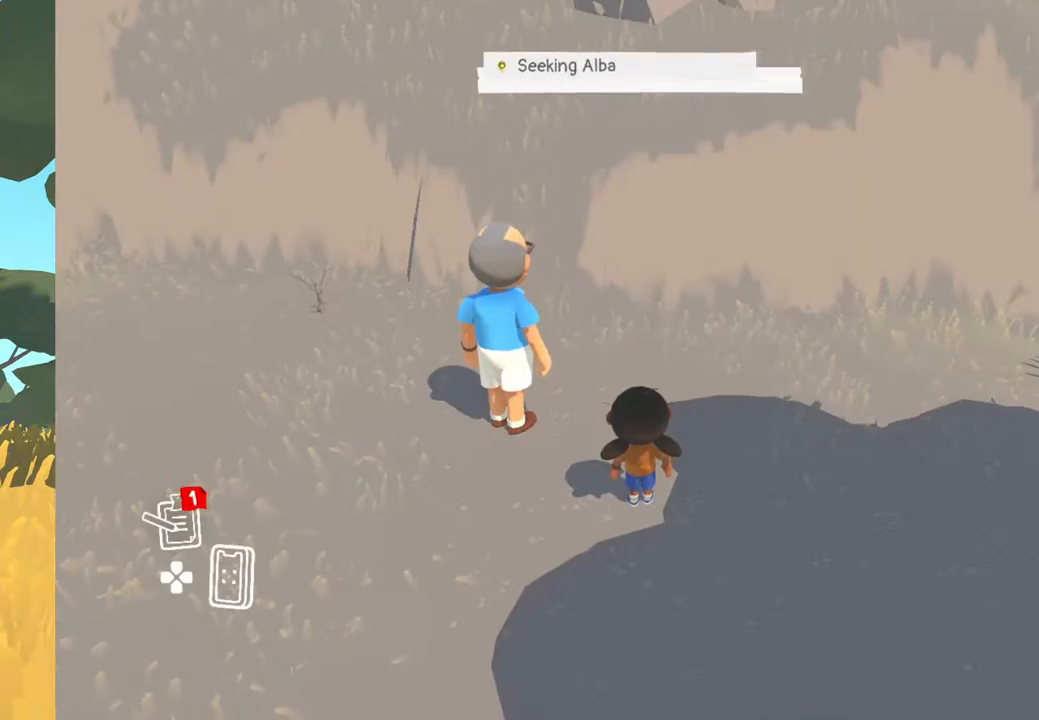
{"buttons": [], "left_stick": "center", "right_stick": "up", "events": [[50, "right_stick", "up"], [400, "DPAD_RIGHT", "down"], [500, "DPAD_RIGHT", "up"]]}
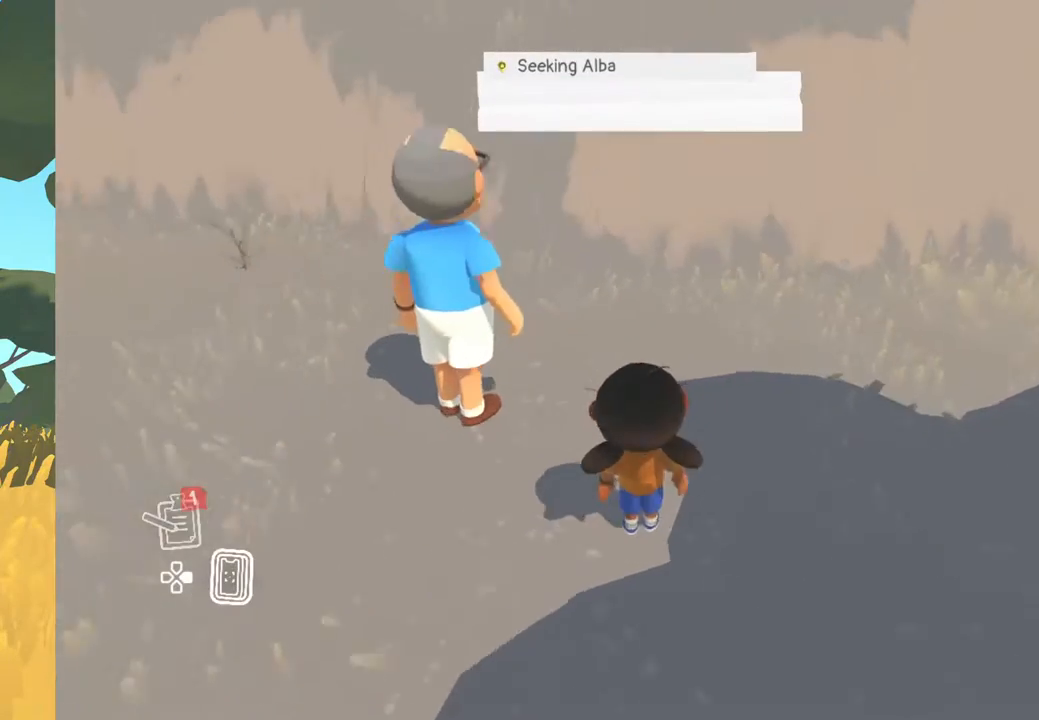
{"buttons": [], "left_stick": "center", "right_stick": "up", "events": []}
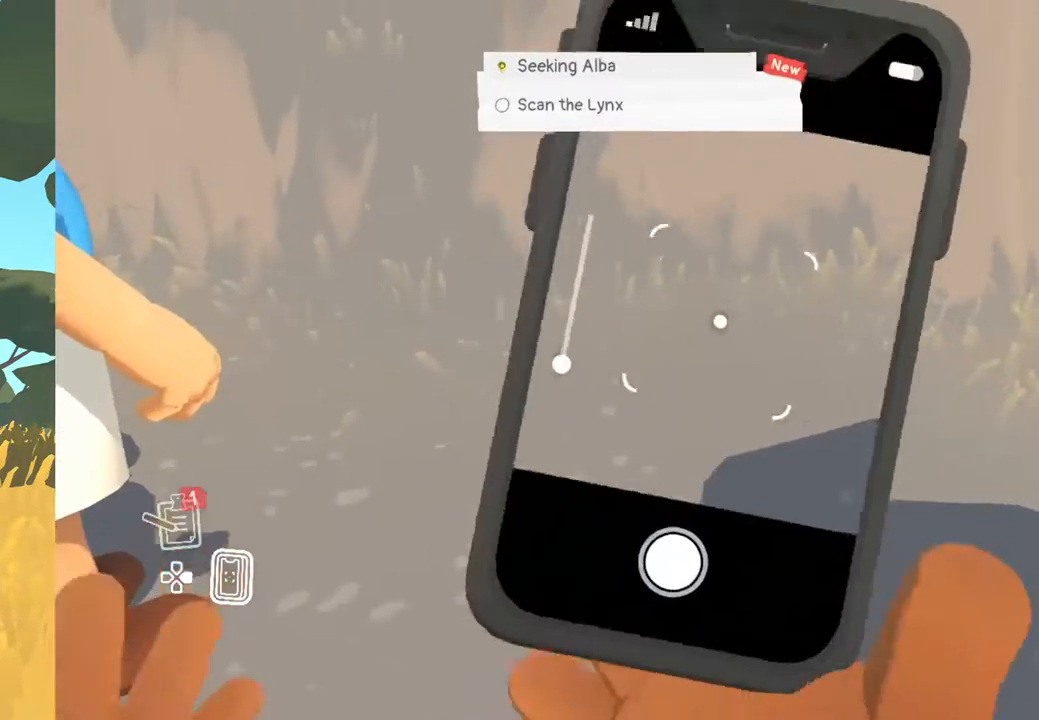
{"buttons": [], "left_stick": "center", "right_stick": "up", "events": []}
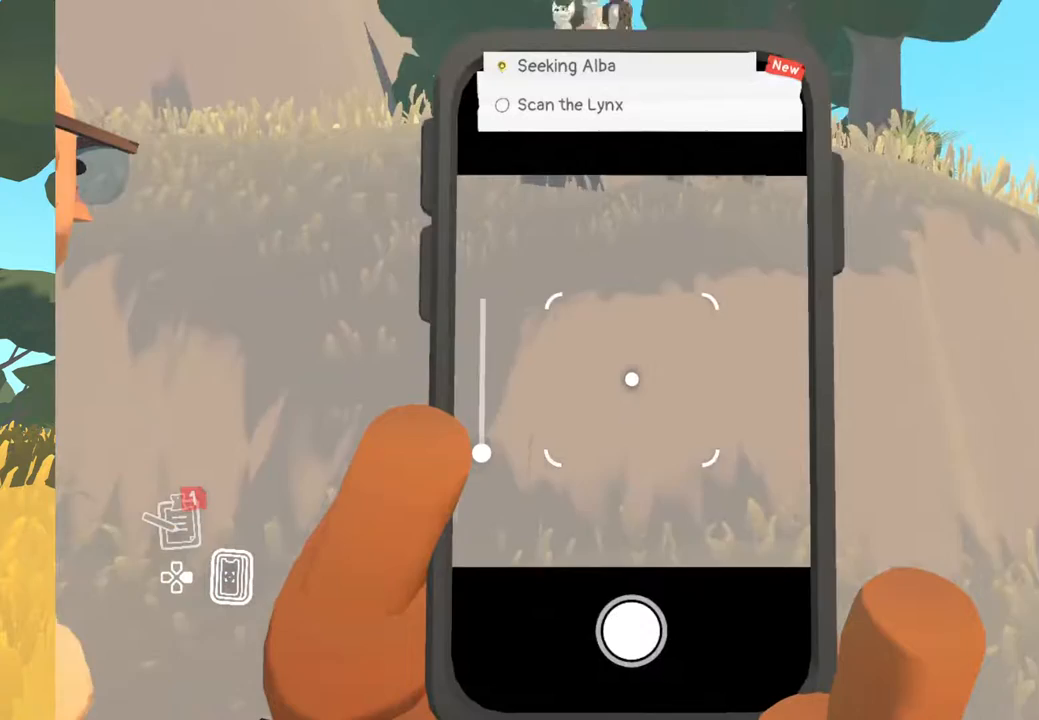
{"buttons": [], "left_stick": "center", "right_stick": "up-left", "events": [[233, "right_stick", "up-left"]]}
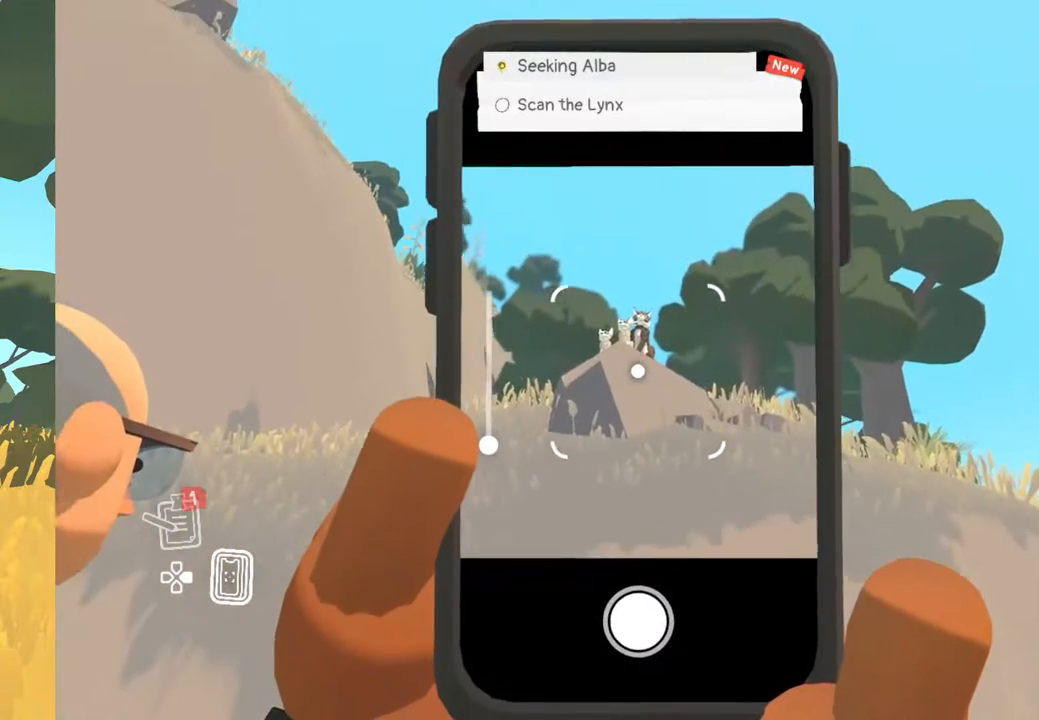
{"buttons": [], "left_stick": "center", "right_stick": "center", "events": [[33, "right_stick", "center"]]}
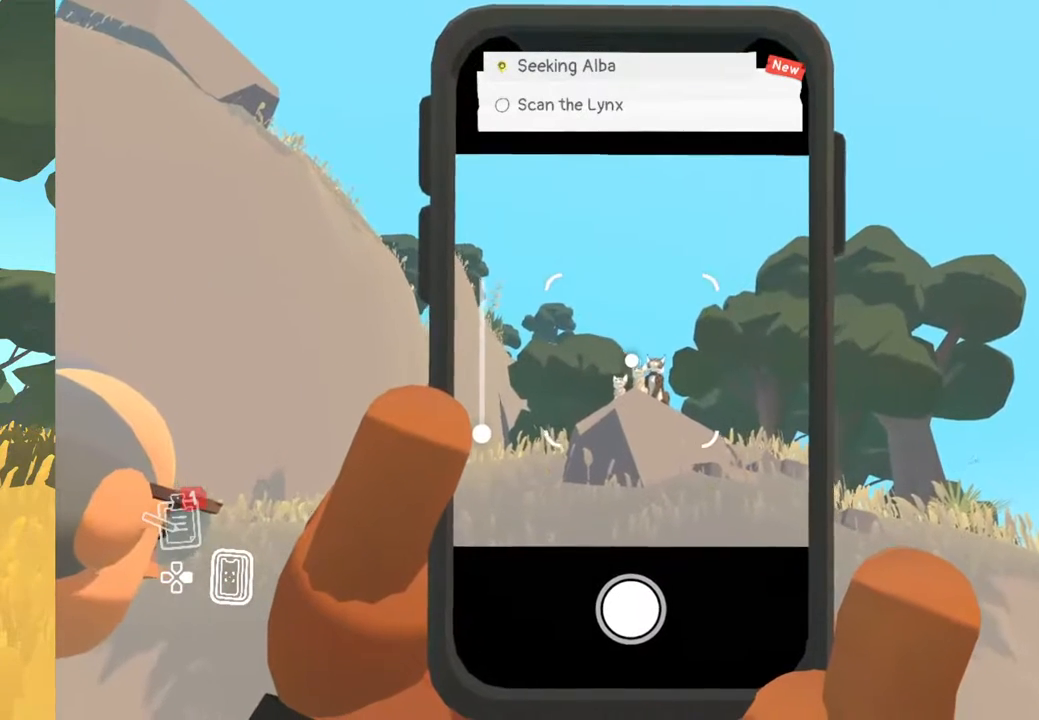
{"buttons": [], "left_stick": "center", "right_stick": "center", "events": []}
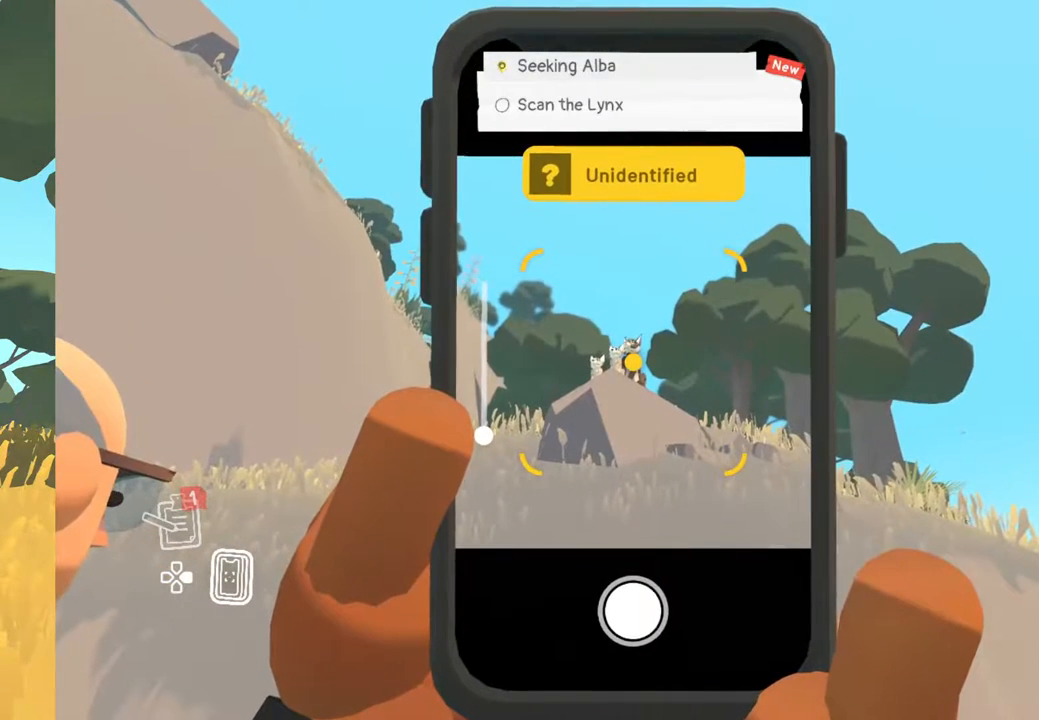
{"buttons": [], "left_stick": "center", "right_stick": "center", "events": [[433, "R1", "down"], [500, "R1", "up"]]}
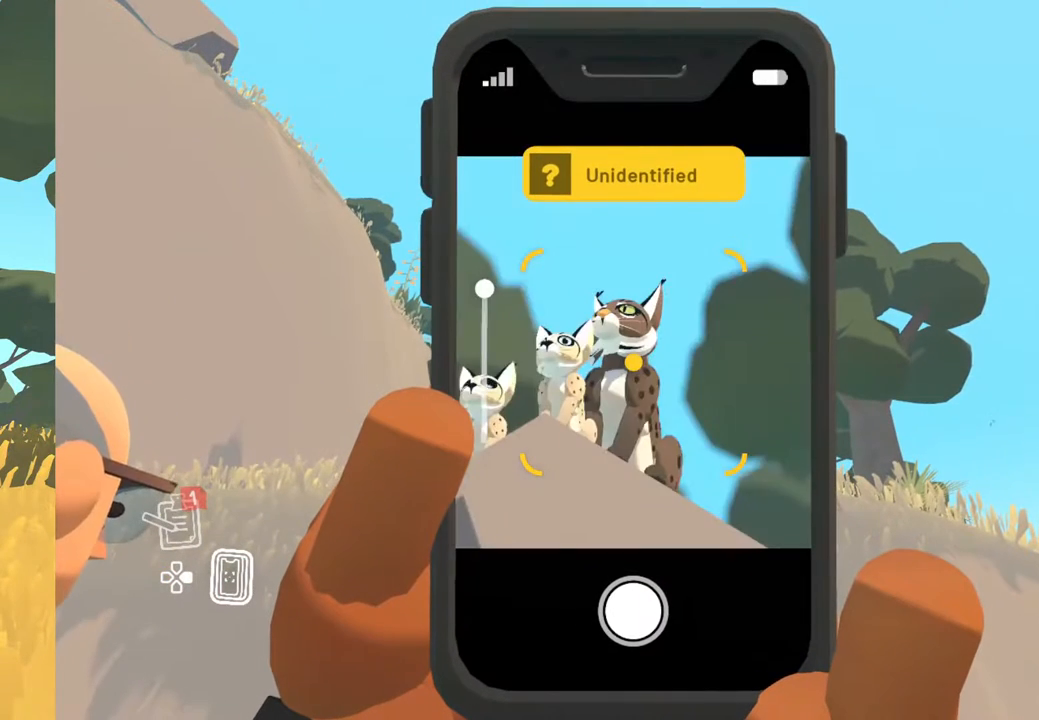
{"buttons": [], "left_stick": "center", "right_stick": "center", "events": []}
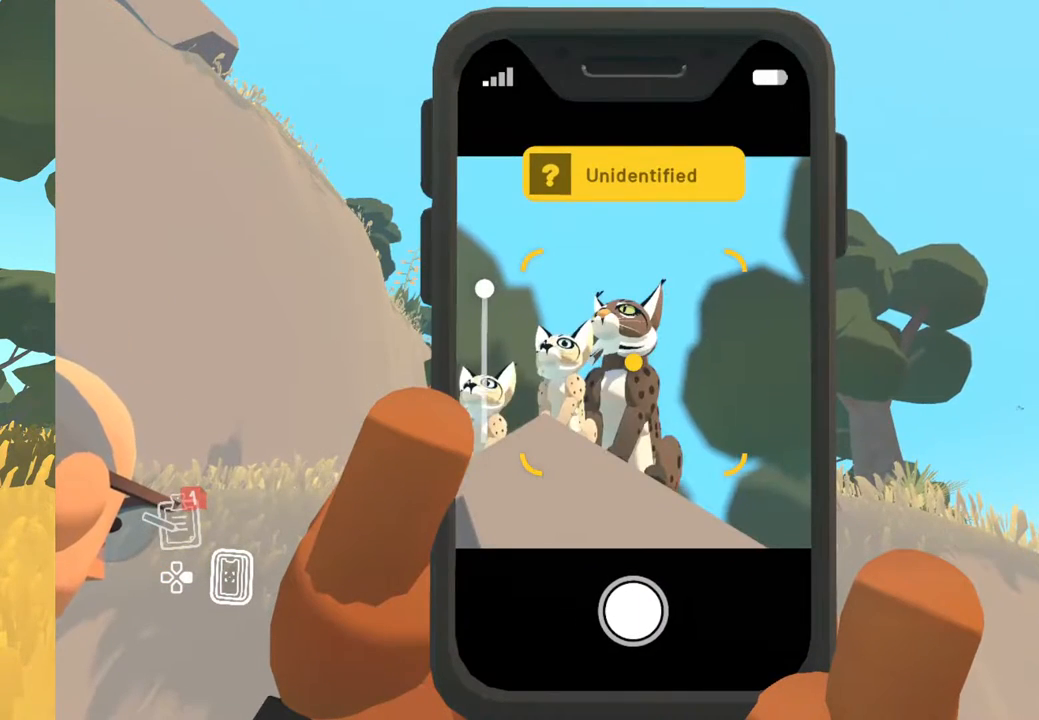
{"buttons": [], "left_stick": "center", "right_stick": "center", "events": []}
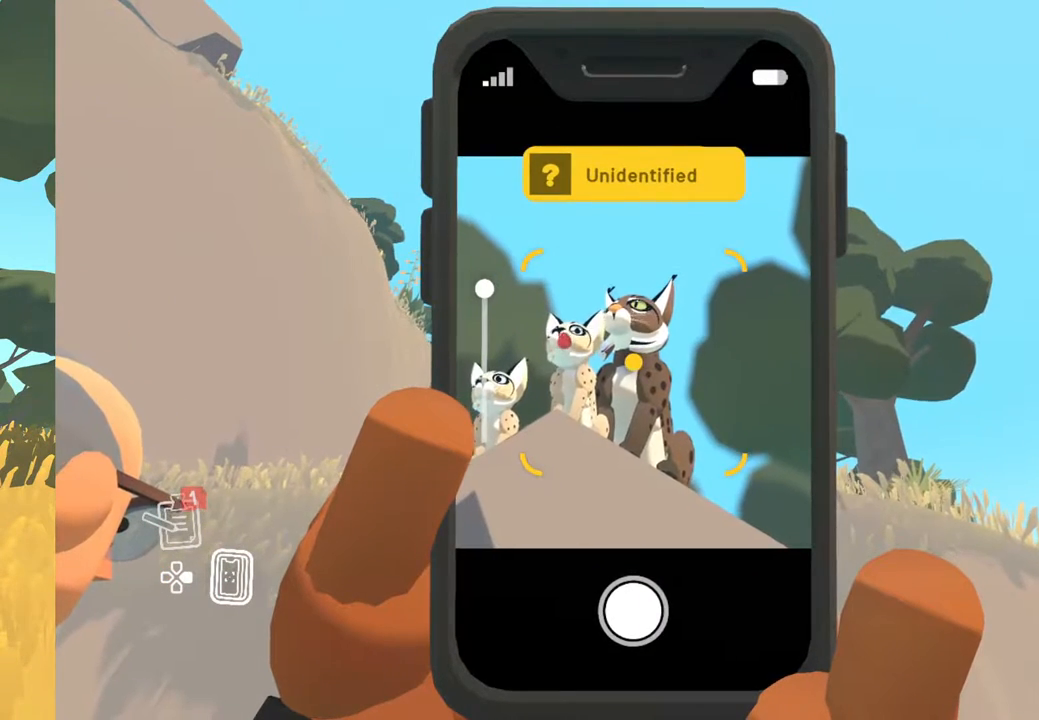
{"buttons": [], "left_stick": "center", "right_stick": "center", "events": []}
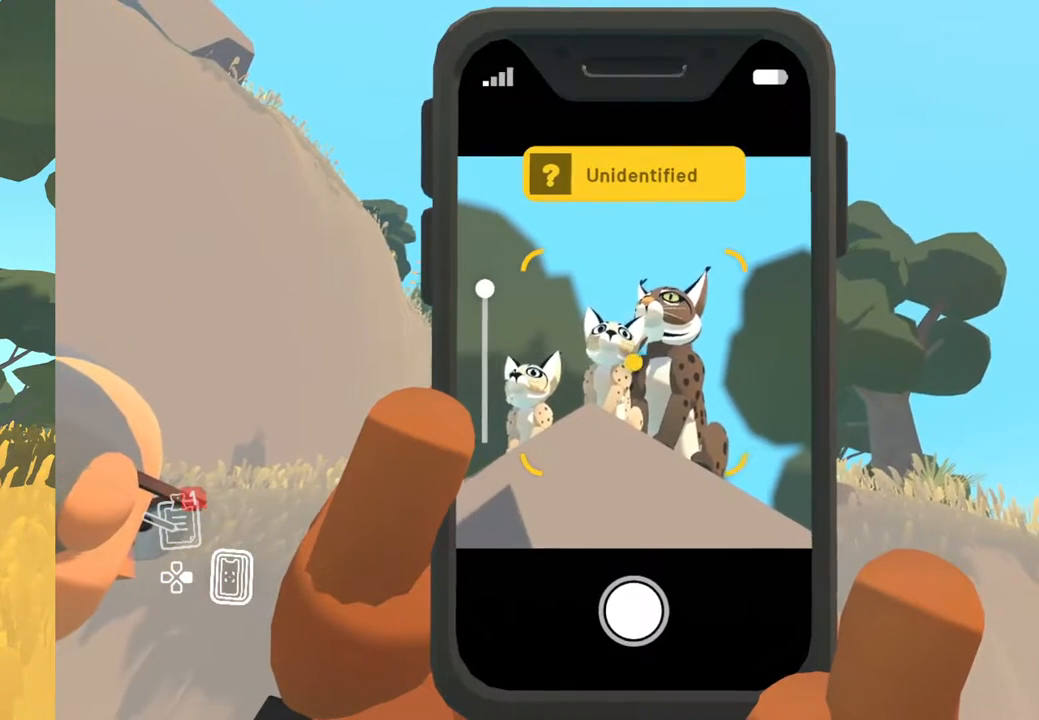
{"buttons": [], "left_stick": "center", "right_stick": "center", "events": [[317, "R2", "down"], [450, "R2", "up"]]}
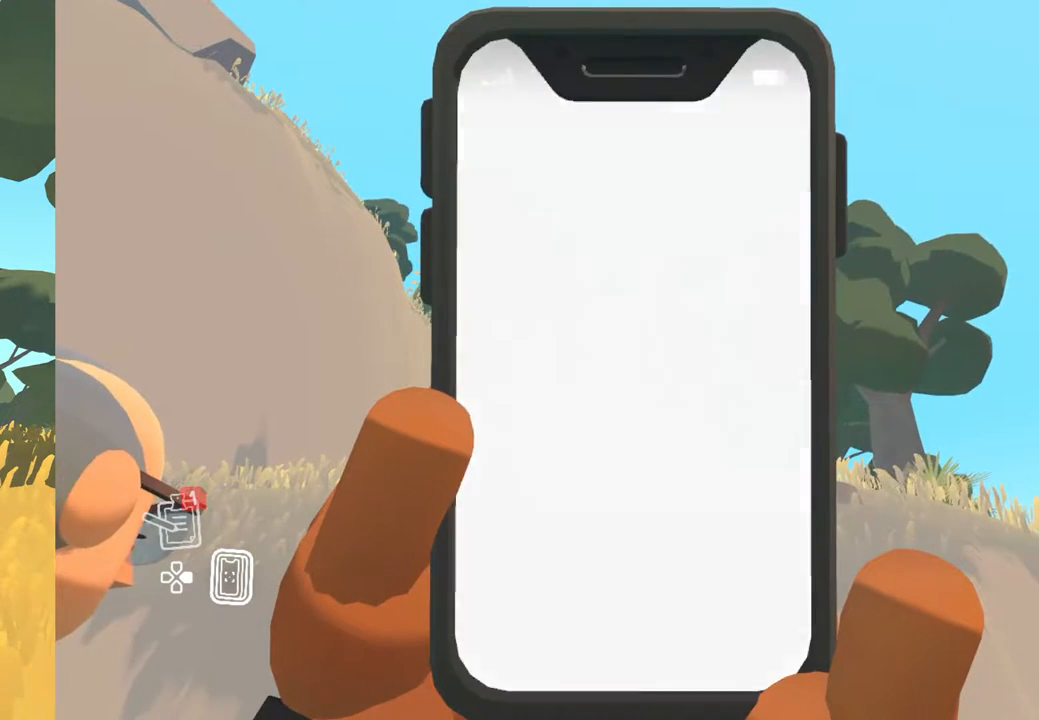
{"buttons": [], "left_stick": "center", "right_stick": "center", "events": []}
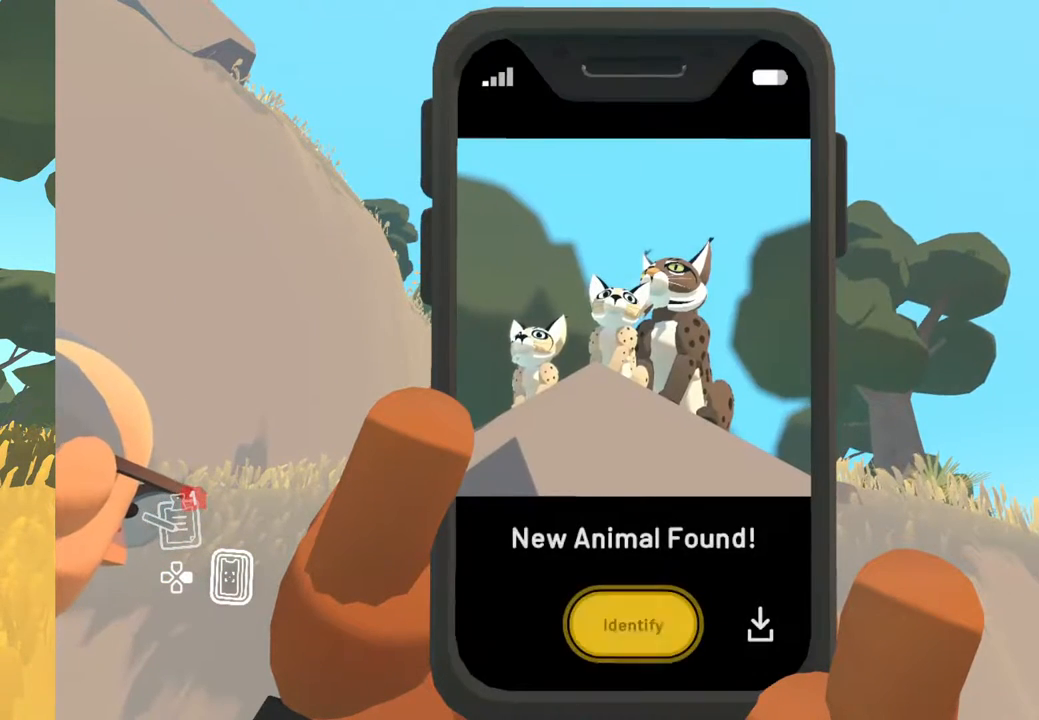
{"buttons": ["A"], "left_stick": "center", "right_stick": "center", "events": [[450, "A", "down"]]}
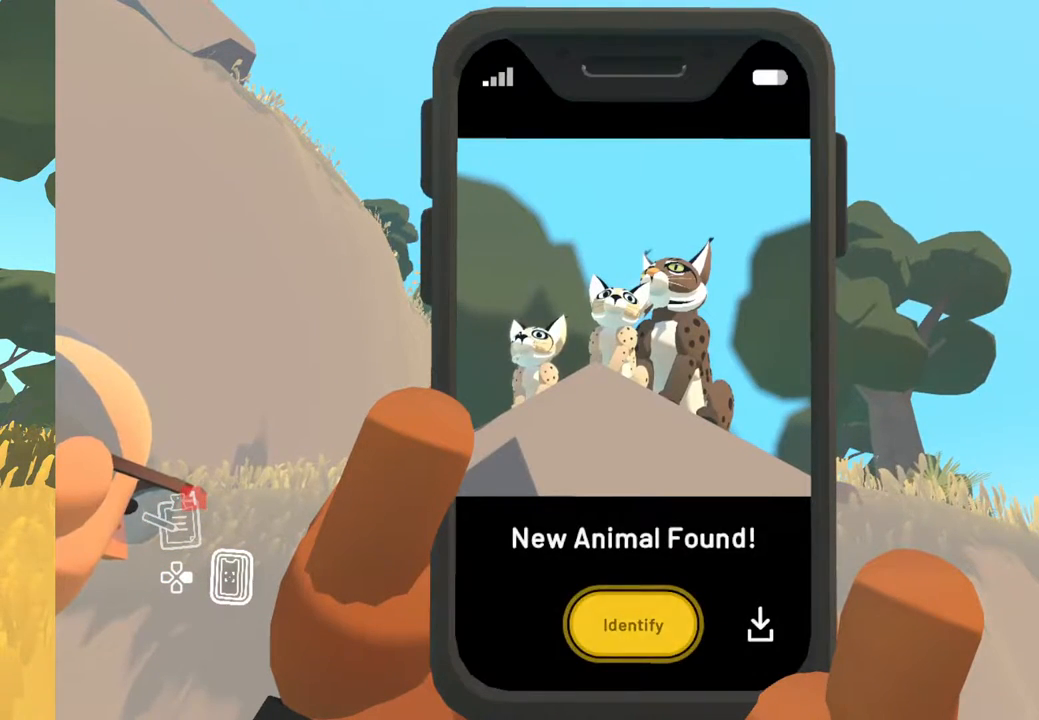
{"buttons": [], "left_stick": "center", "right_stick": "center", "events": [[117, "A", "up"]]}